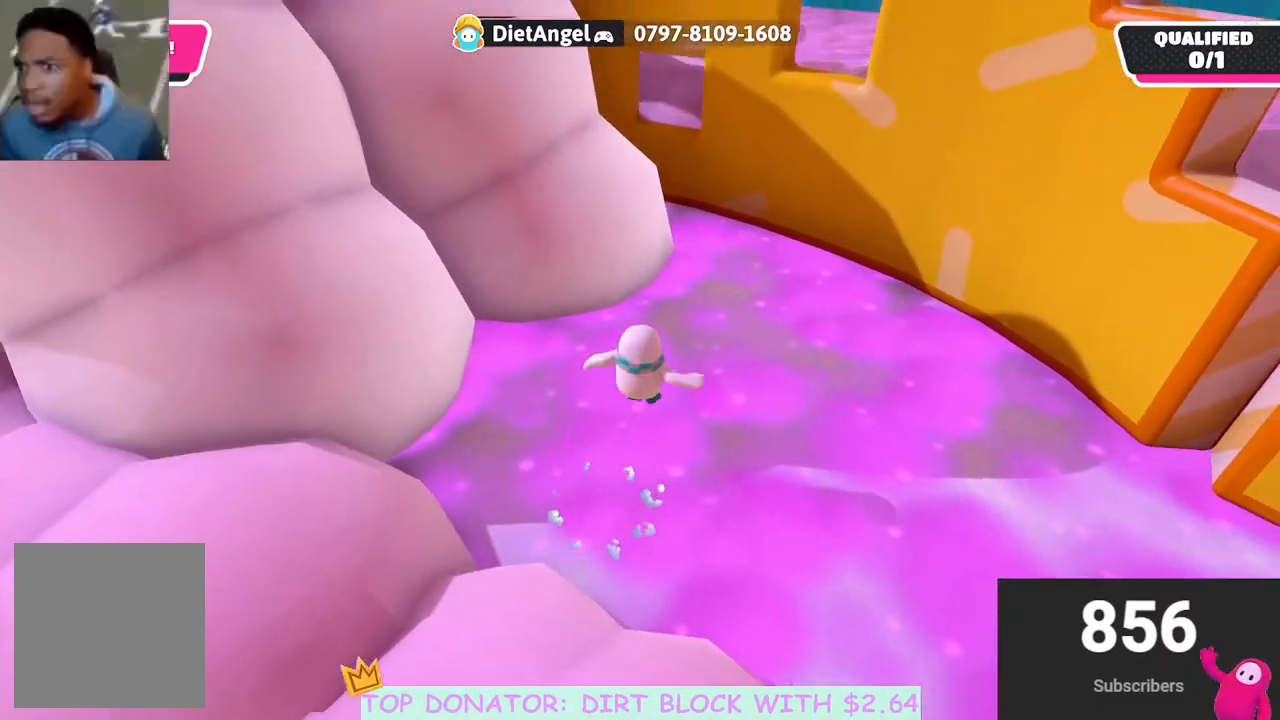
Gameplay with a controller (Xbox layout); each line is a JSON object with the inputs held at the frame after it. "events" lists button and stick changes between this image and that frame as [ms after this image, input, new state], when the widget could be followed in between.
{"buttons": ["A"], "left_stick": "up", "right_stick": "center", "events": [[100, "A", "up"], [117, "left_stick", "up-left"], [233, "right_stick", "down-left"], [283, "left_stick", "up"], [367, "right_stick", "center"], [450, "A", "down"]]}
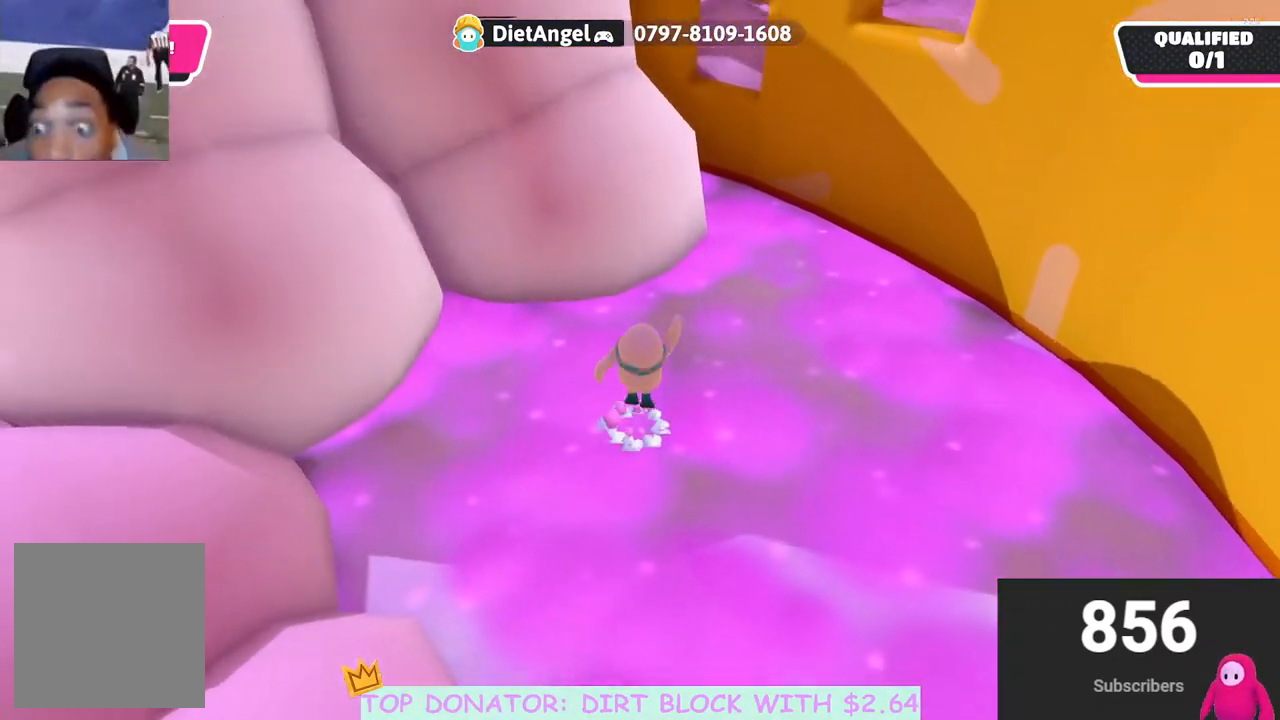
{"buttons": [], "left_stick": "up-right", "right_stick": "center", "events": [[67, "A", "up"], [83, "left_stick", "up-right"]]}
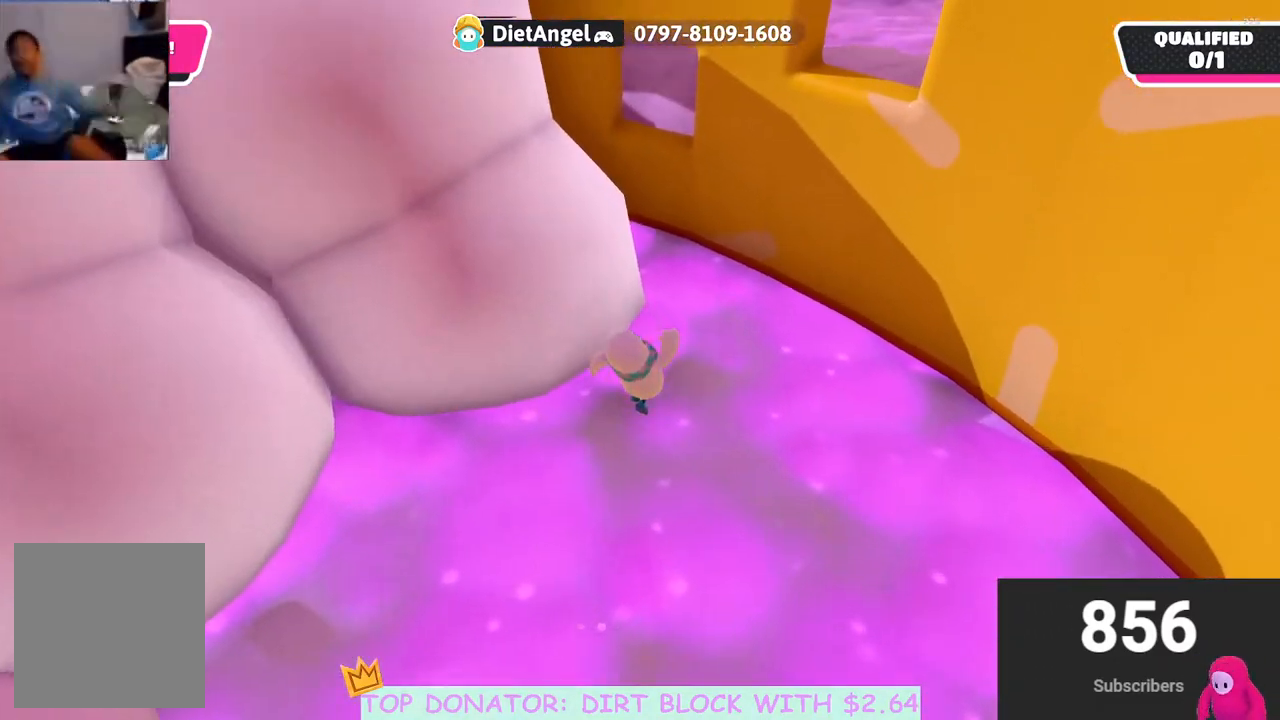
{"buttons": [], "left_stick": "up-left", "right_stick": "center", "events": [[117, "left_stick", "up"], [150, "right_stick", "down-left"], [267, "left_stick", "up-left"], [283, "right_stick", "center"]]}
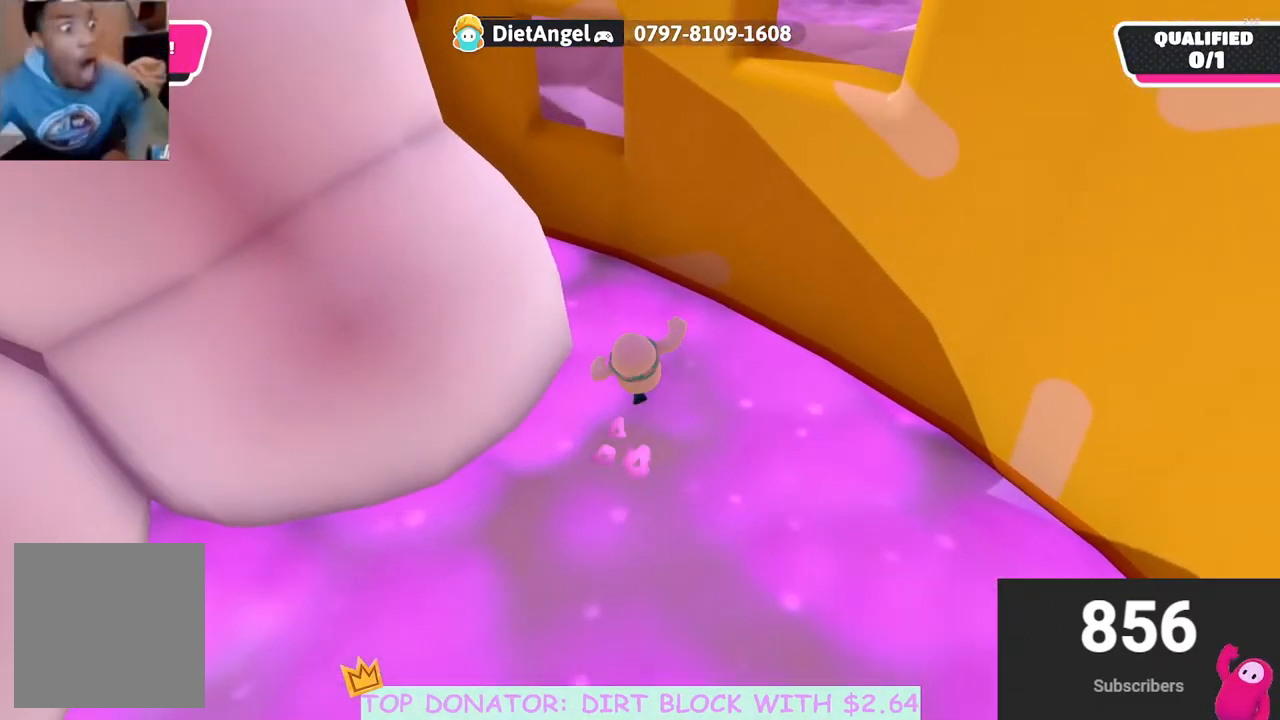
{"buttons": [], "left_stick": "up-left", "right_stick": "center", "events": []}
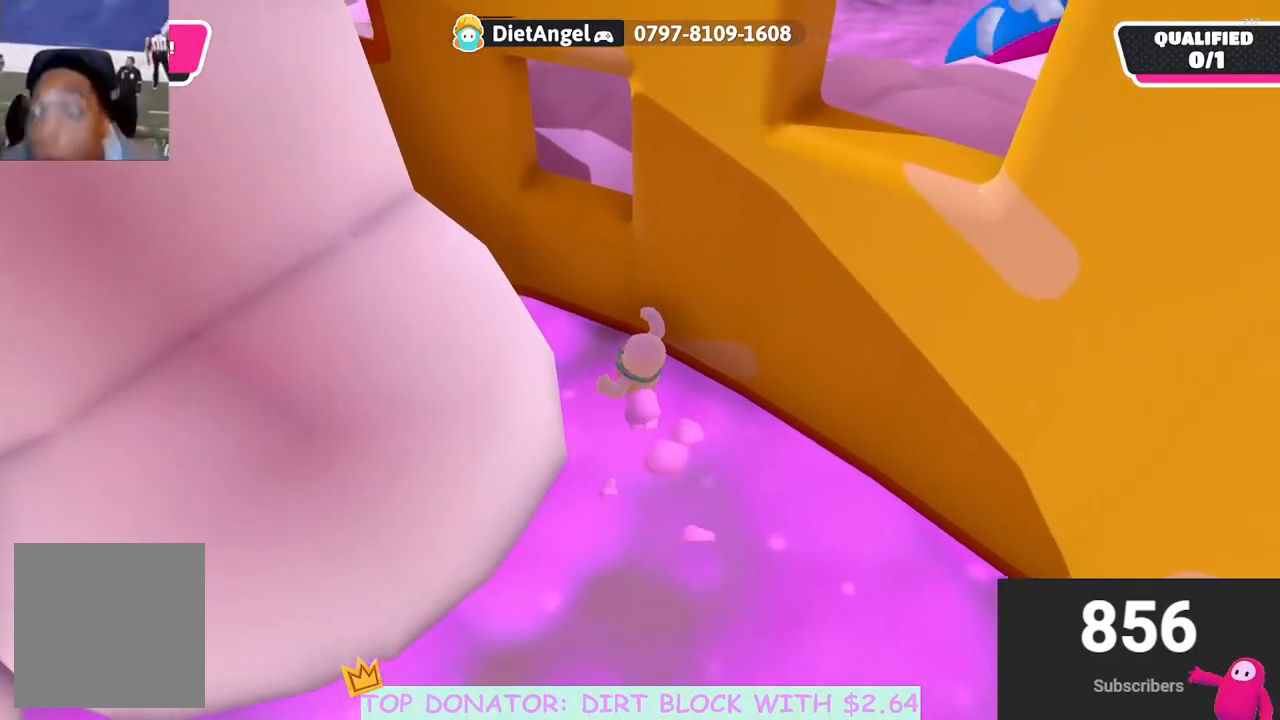
{"buttons": ["R2"], "left_stick": "up-right", "right_stick": "center", "events": [[50, "left_stick", "up"], [183, "A", "down"], [333, "A", "up"], [350, "R2", "down"], [450, "left_stick", "up-right"]]}
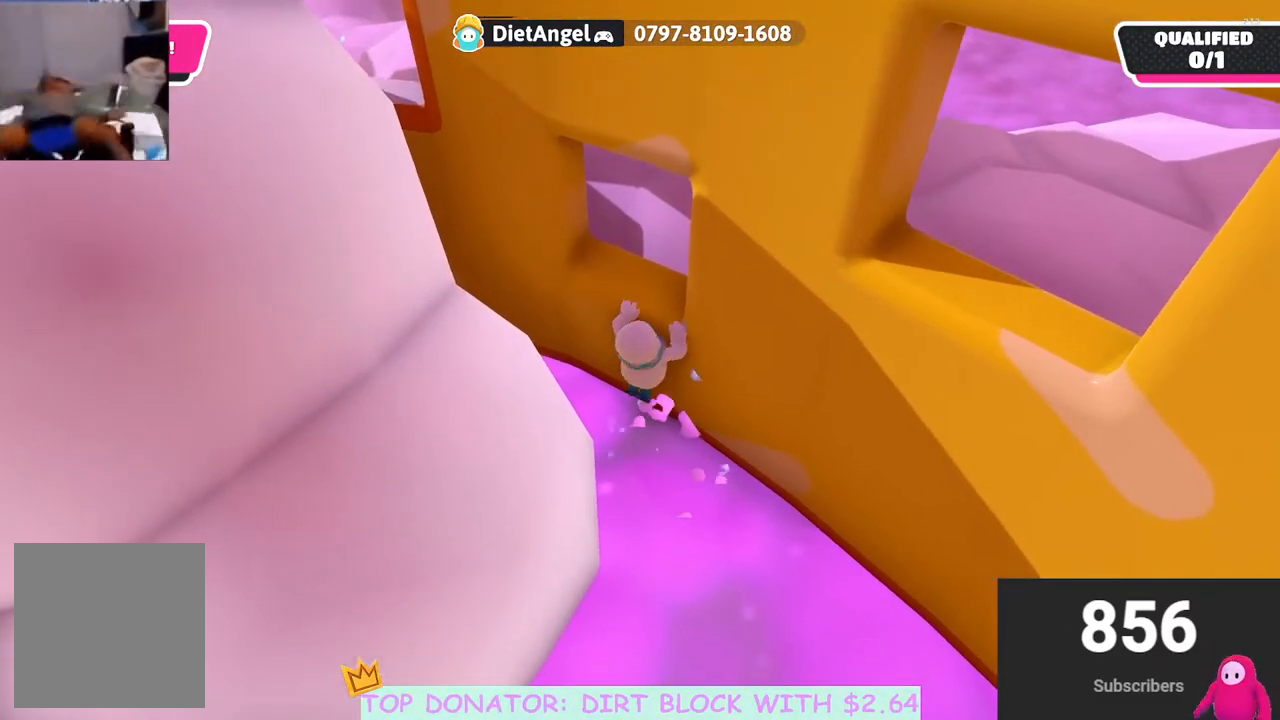
{"buttons": [], "left_stick": "up-right", "right_stick": "left", "events": [[33, "left_stick", "right"], [167, "left_stick", "center"], [217, "right_stick", "left"], [250, "R2", "up"], [500, "left_stick", "up-right"]]}
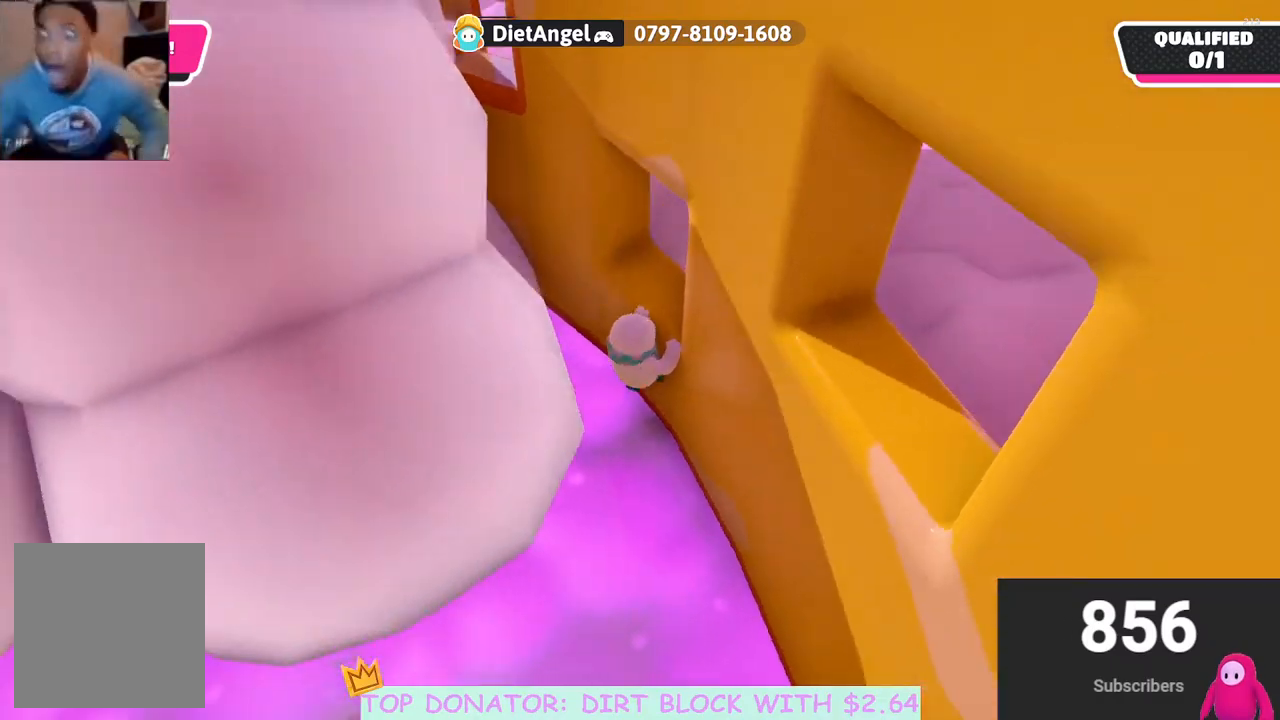
{"buttons": [], "left_stick": "right", "right_stick": "left", "events": [[100, "right_stick", "center"], [233, "left_stick", "right"], [333, "right_stick", "left"]]}
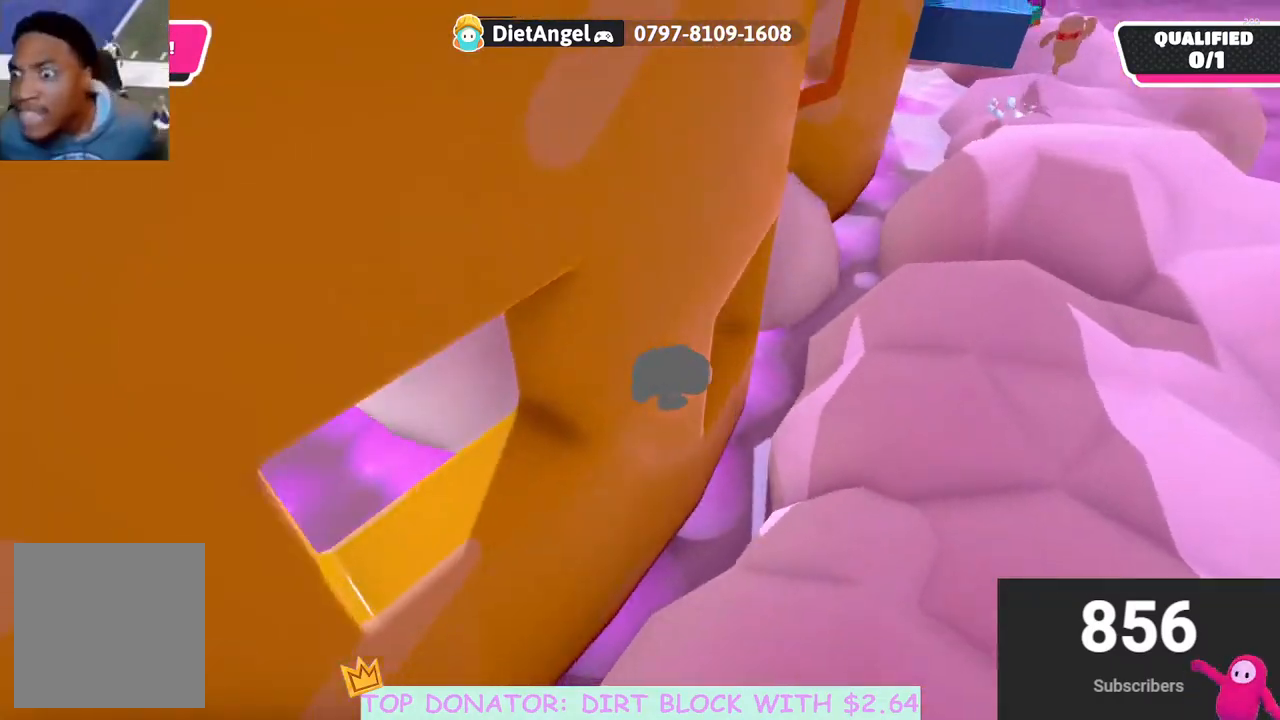
{"buttons": [], "left_stick": "right", "right_stick": "center", "events": [[33, "right_stick", "center"]]}
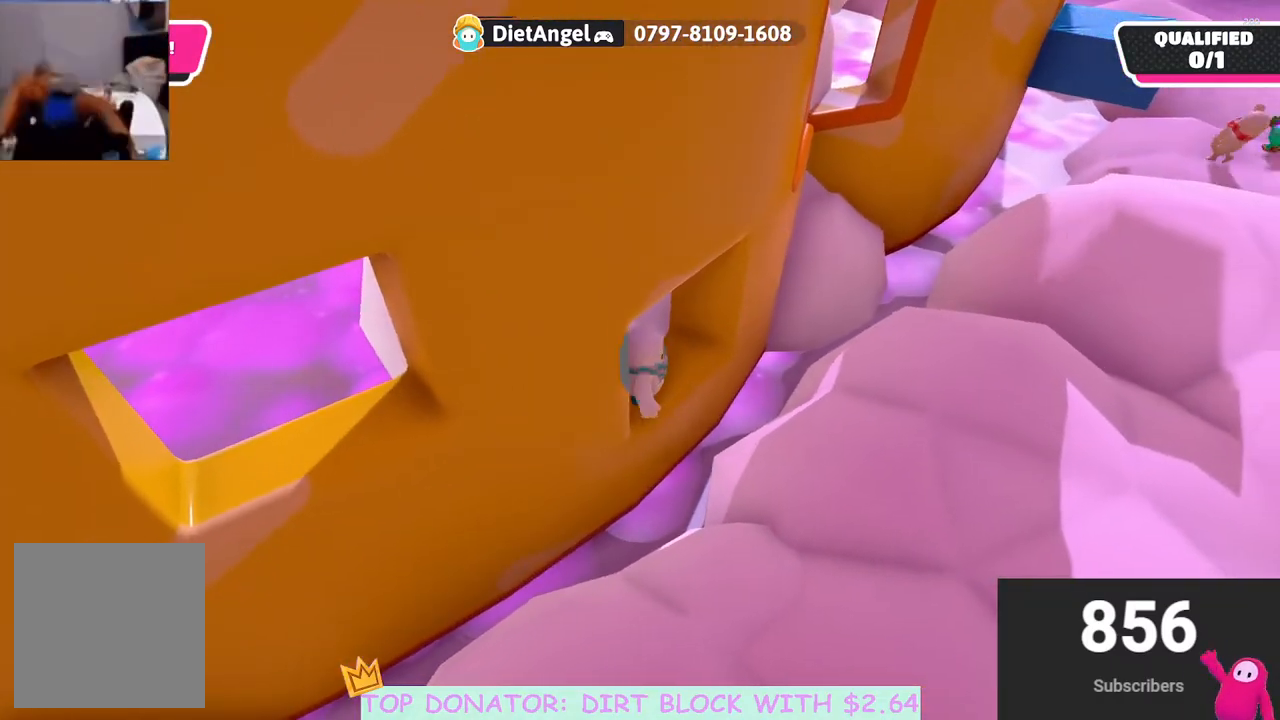
{"buttons": [], "left_stick": "right", "right_stick": "center", "events": [[233, "A", "down"], [417, "A", "up"]]}
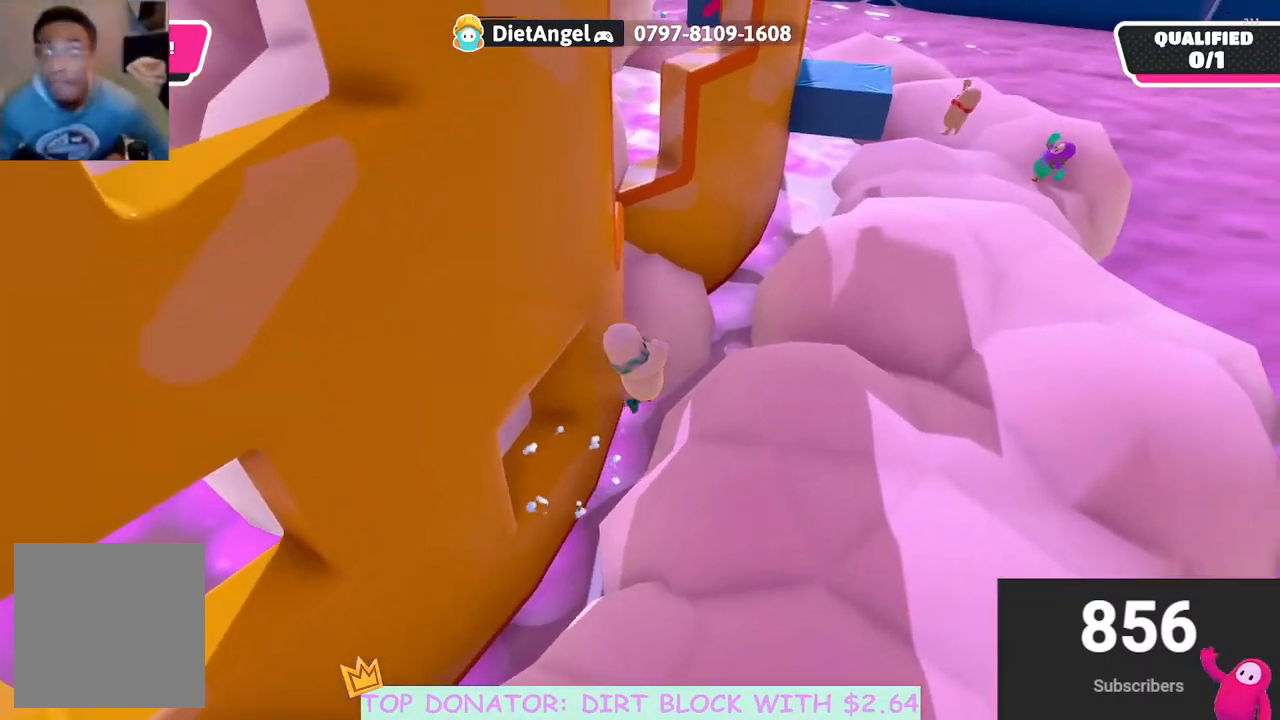
{"buttons": [], "left_stick": "up", "right_stick": "center", "events": [[317, "A", "down"], [350, "left_stick", "up"], [450, "A", "up"]]}
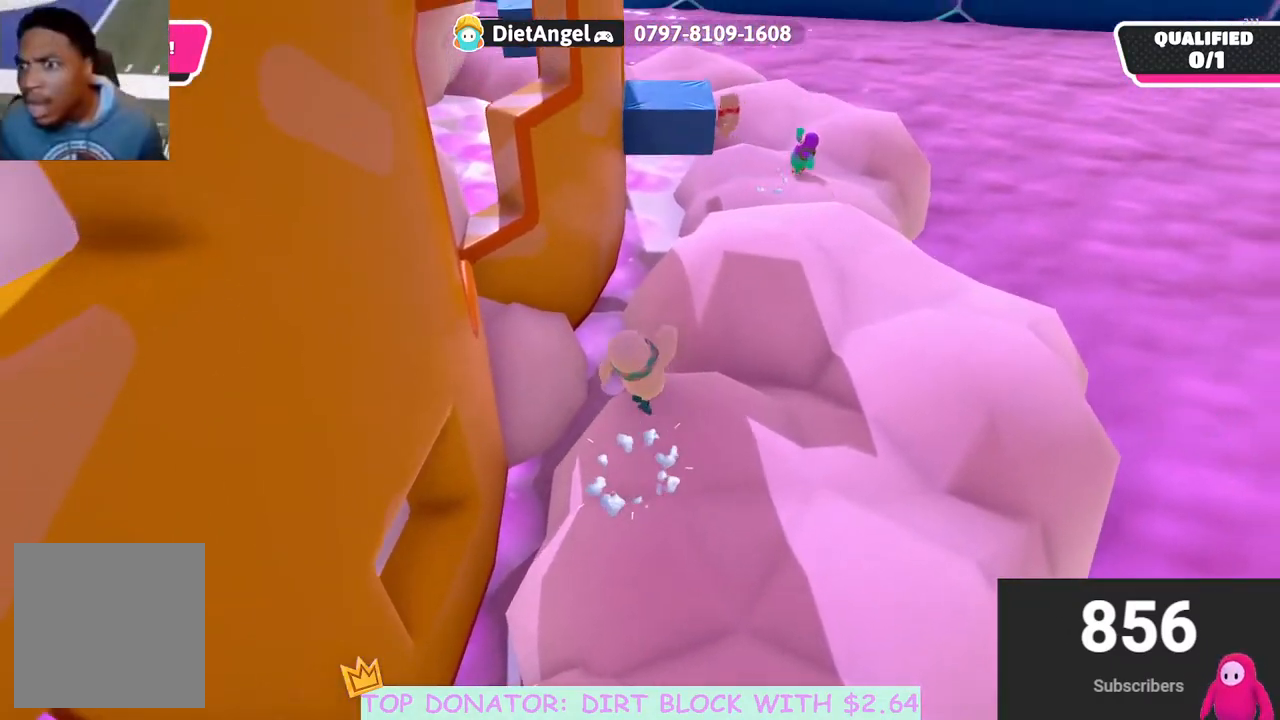
{"buttons": ["A"], "left_stick": "up-right", "right_stick": "center", "events": [[50, "left_stick", "up-right"], [233, "left_stick", "right"], [467, "A", "down"], [483, "left_stick", "up-right"]]}
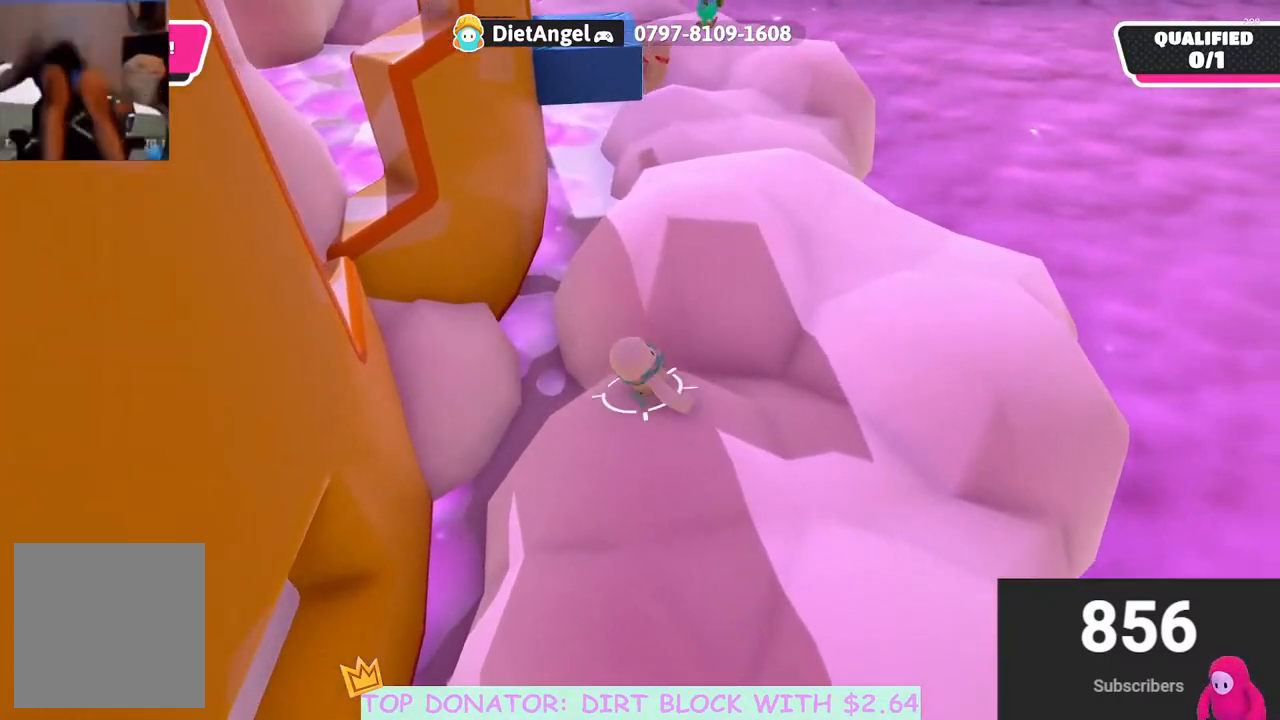
{"buttons": [], "left_stick": "up-left", "right_stick": "center", "events": [[250, "A", "up"], [317, "left_stick", "up"], [467, "left_stick", "up-left"]]}
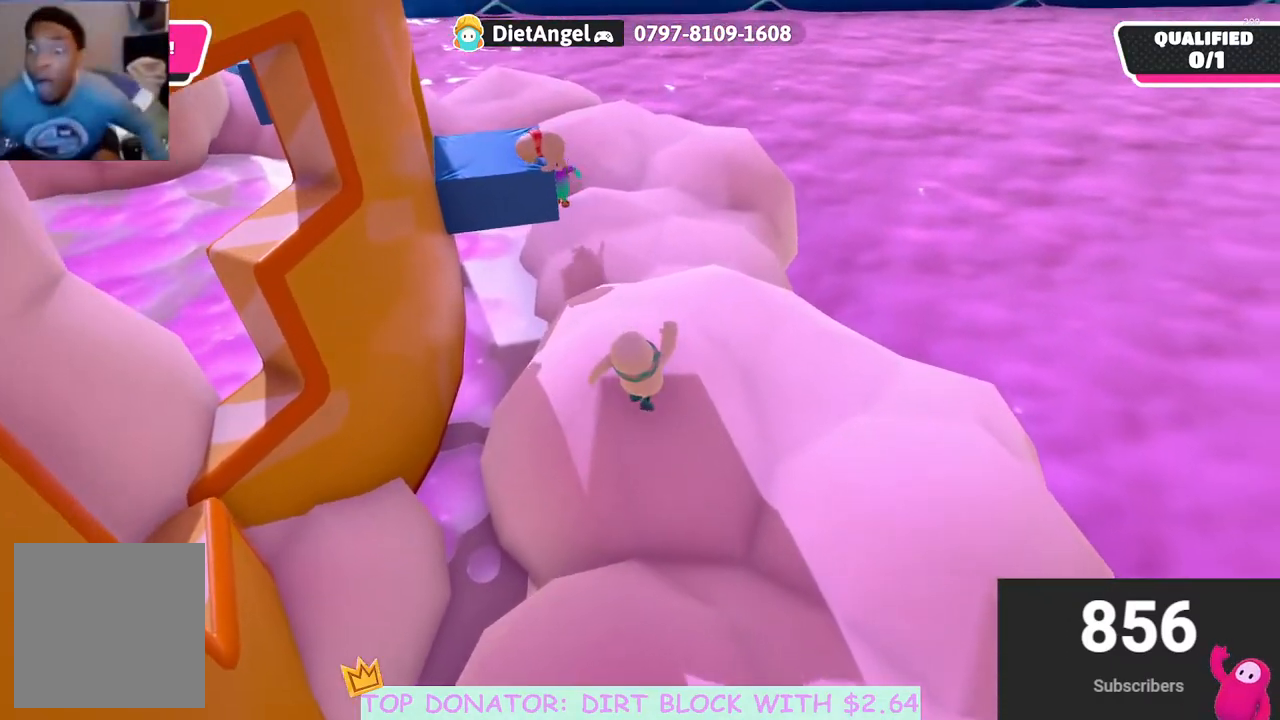
{"buttons": [], "left_stick": "up", "right_stick": "down-left", "events": [[83, "A", "down"], [217, "A", "up"], [350, "left_stick", "up"], [367, "right_stick", "down-left"]]}
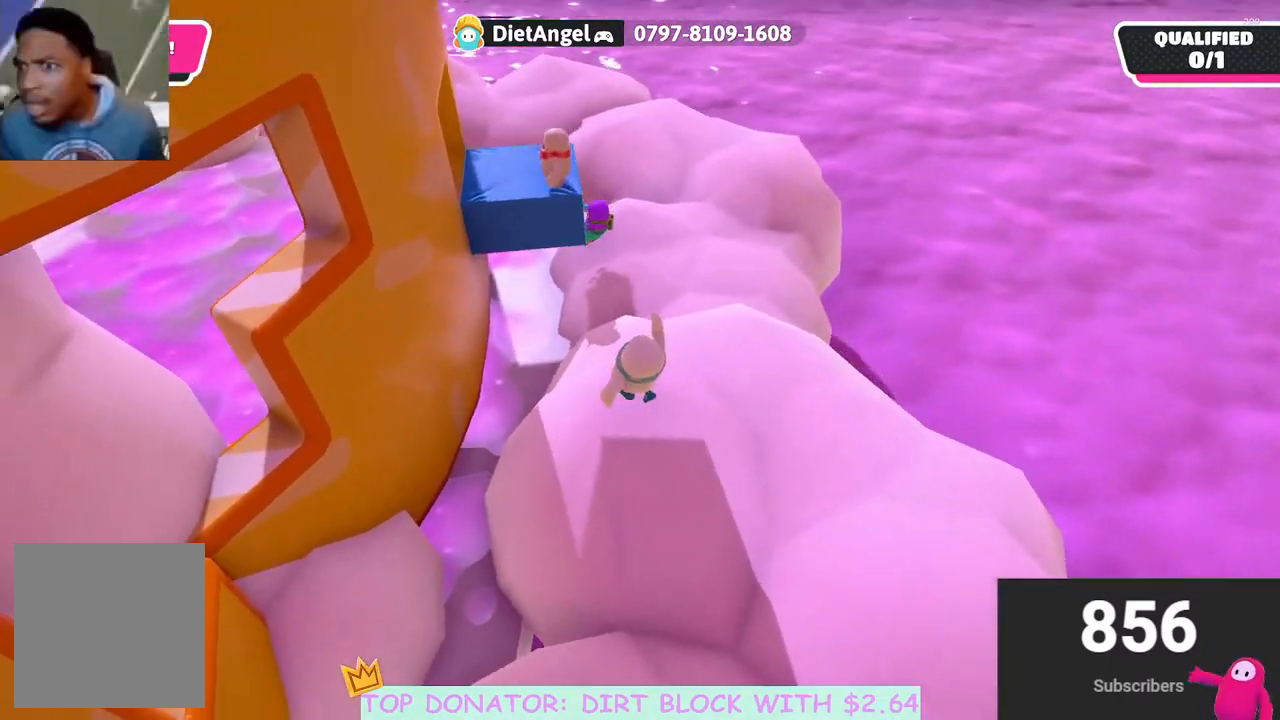
{"buttons": [], "left_stick": "down-left", "right_stick": "center", "events": [[50, "left_stick", "up-right"], [50, "right_stick", "center"], [200, "A", "down"], [317, "A", "up"], [333, "left_stick", "down-left"]]}
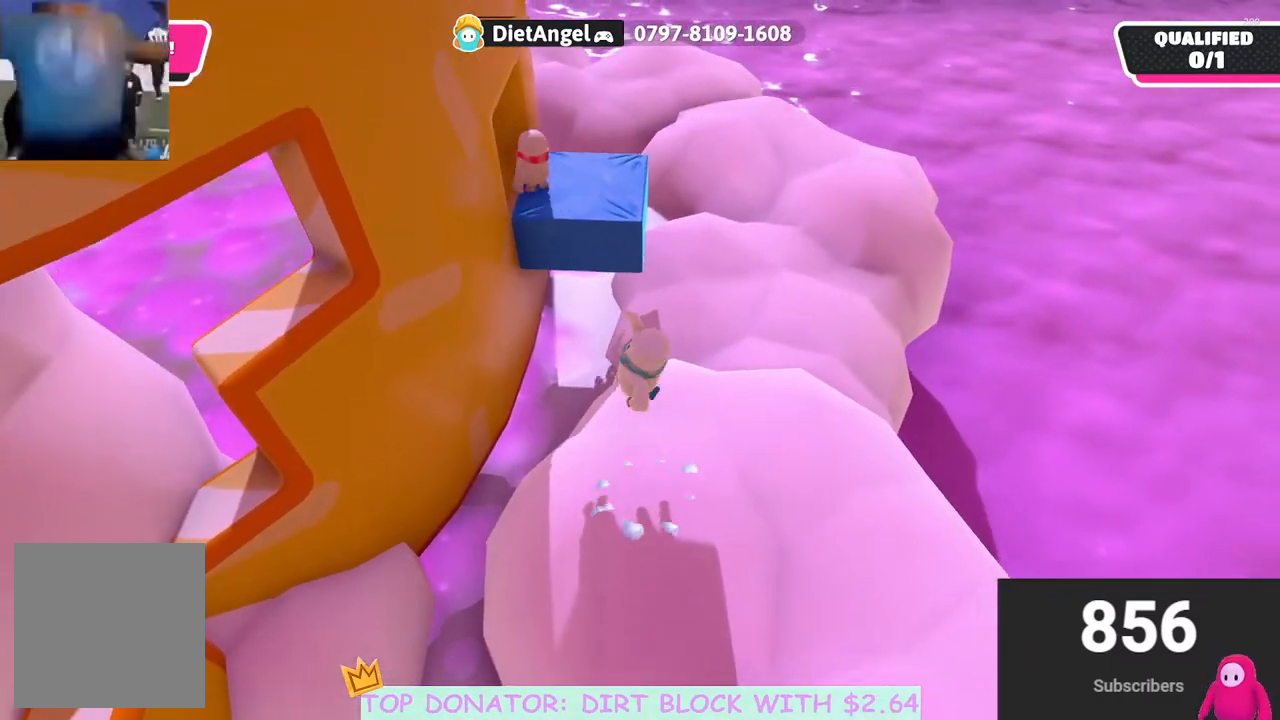
{"buttons": ["A"], "left_stick": "up", "right_stick": "center", "events": [[33, "left_stick", "down"], [167, "left_stick", "right"], [267, "left_stick", "up"], [383, "A", "down"]]}
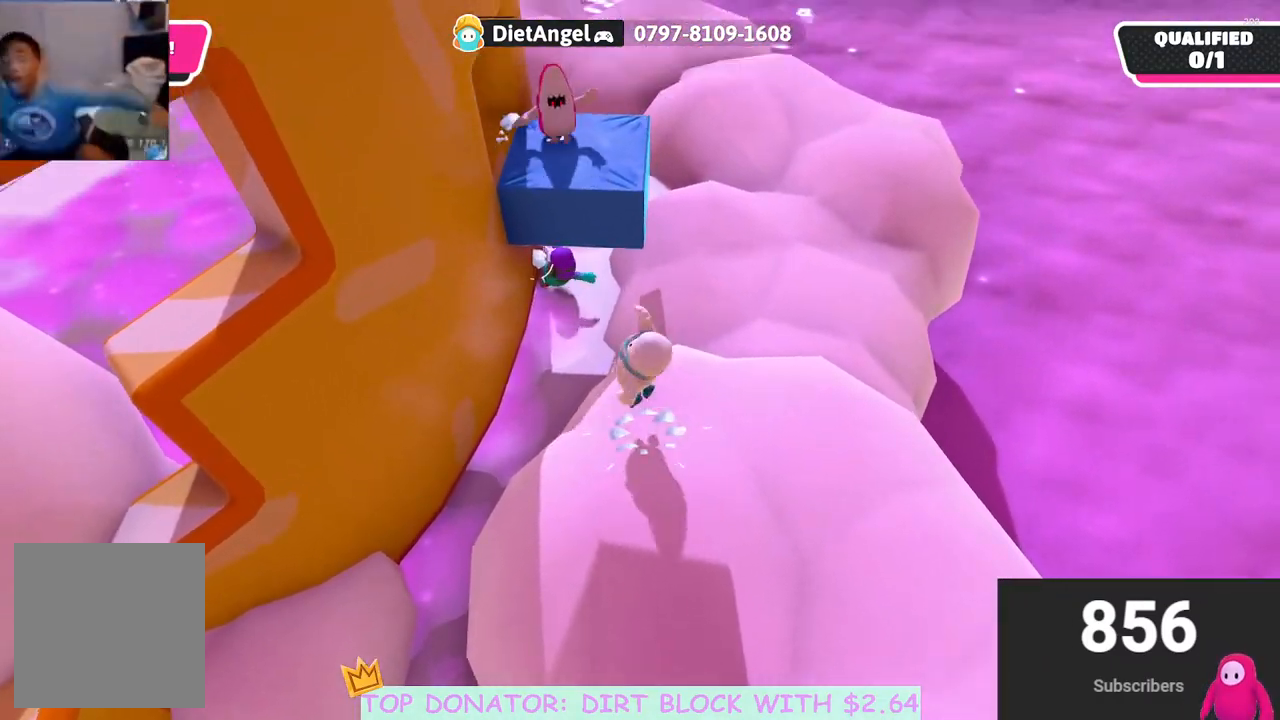
{"buttons": ["R2"], "left_stick": "up", "right_stick": "center", "events": [[250, "X", "down"], [317, "R2", "down"], [433, "A", "up"], [433, "X", "up"]]}
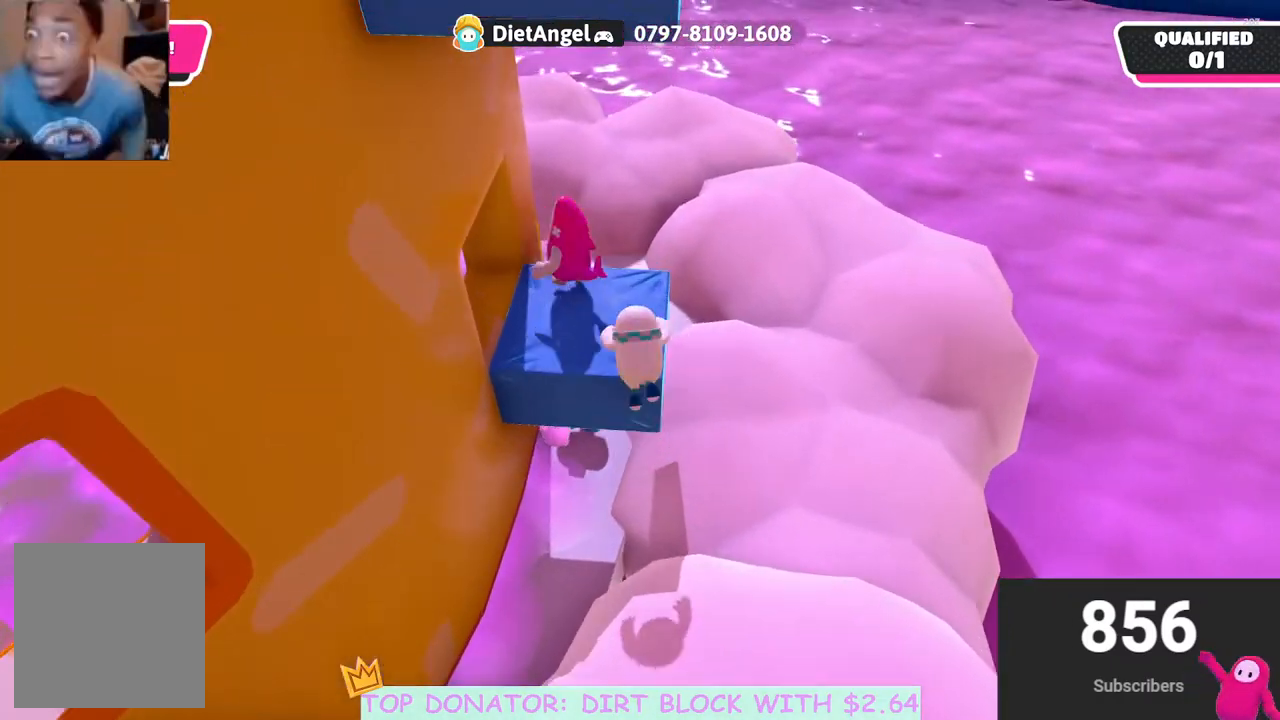
{"buttons": [], "left_stick": "up-left", "right_stick": "left", "events": [[83, "left_stick", "up-left"], [100, "R2", "up"], [150, "right_stick", "left"], [300, "right_stick", "center"], [450, "right_stick", "left"]]}
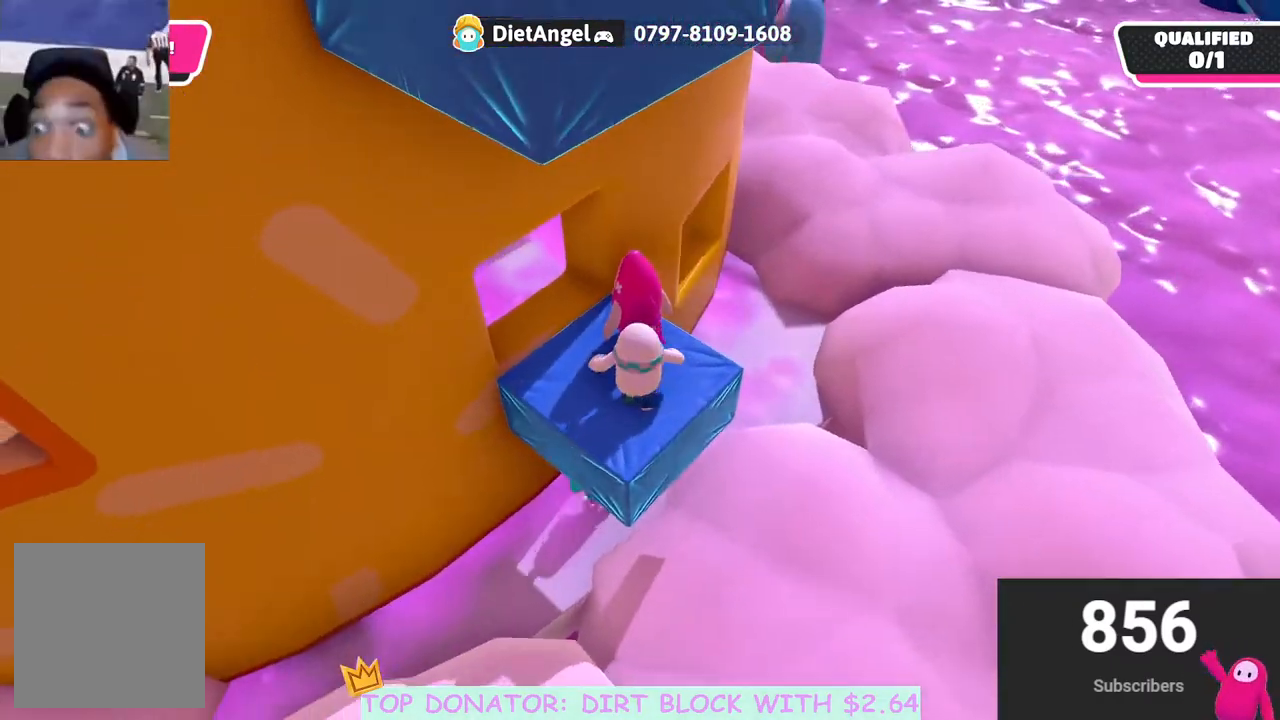
{"buttons": [], "left_stick": "center", "right_stick": "right", "events": [[117, "right_stick", "center"], [167, "right_stick", "right"], [400, "left_stick", "center"]]}
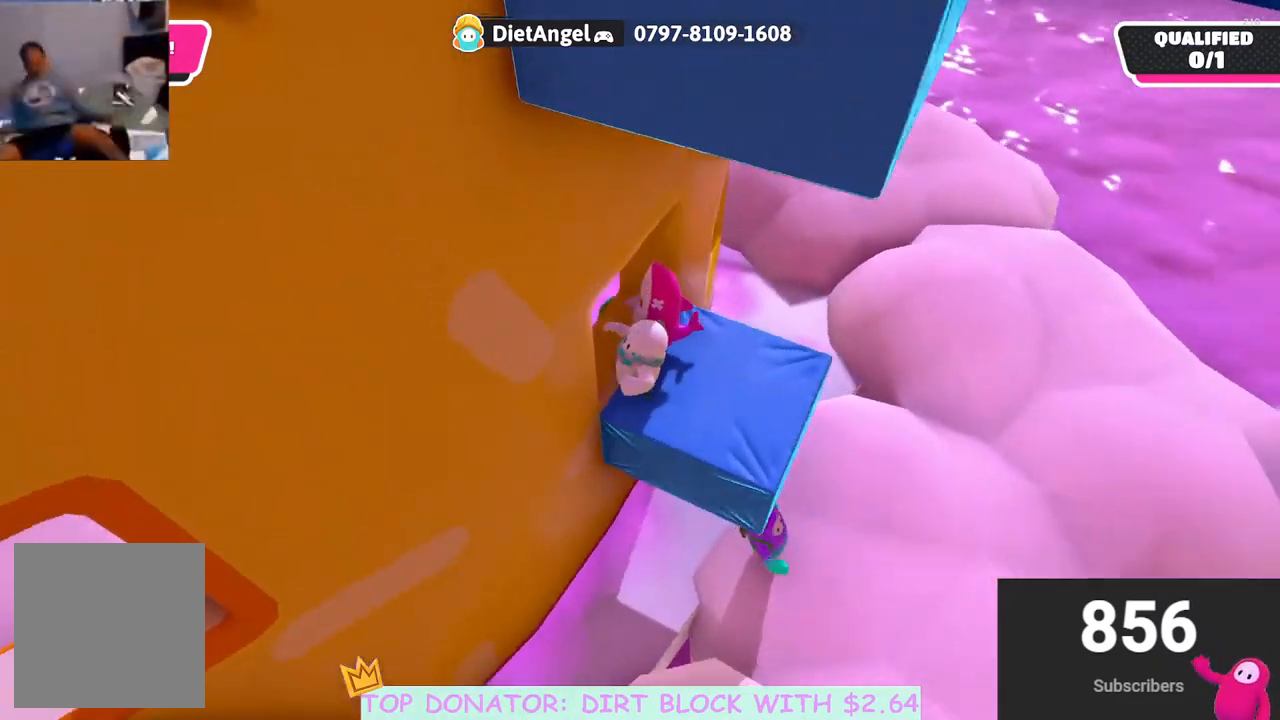
{"buttons": [], "left_stick": "center", "right_stick": "center", "events": [[67, "left_stick", "up"], [183, "left_stick", "up-left"], [300, "left_stick", "up-right"], [333, "right_stick", "center"], [417, "left_stick", "center"]]}
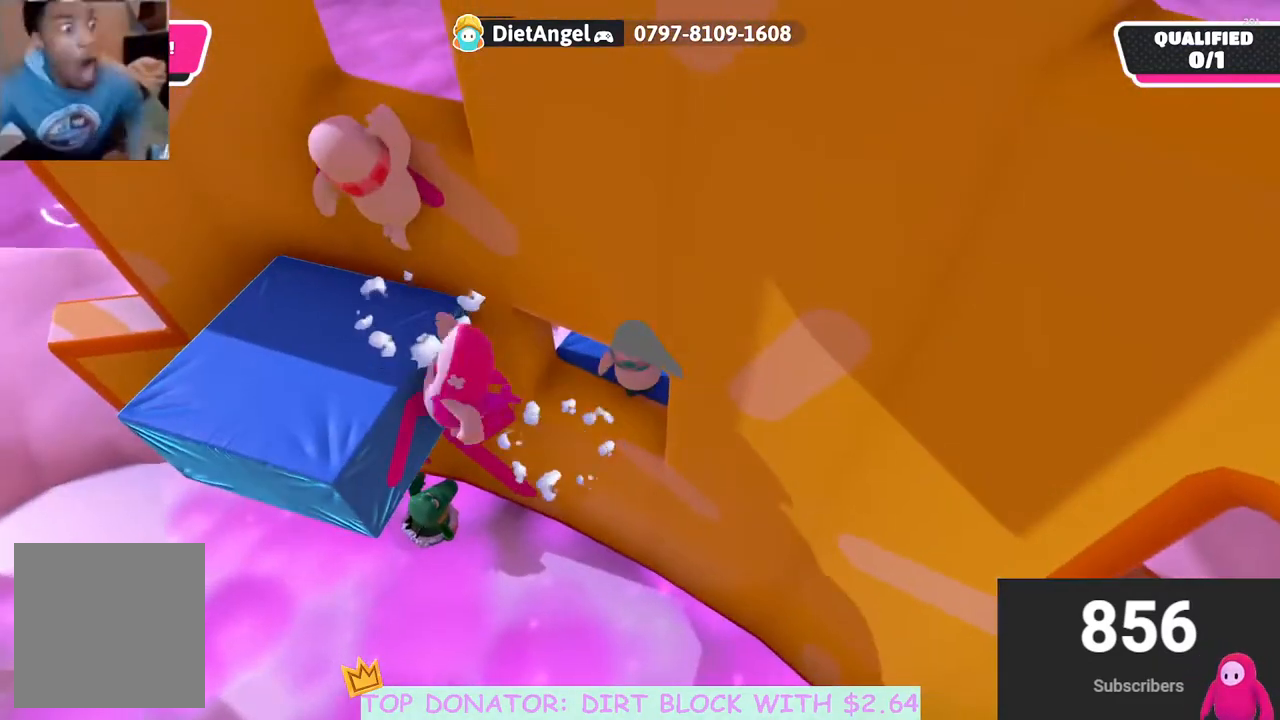
{"buttons": [], "left_stick": "down-left", "right_stick": "center", "events": [[50, "left_stick", "down"], [217, "left_stick", "down-left"]]}
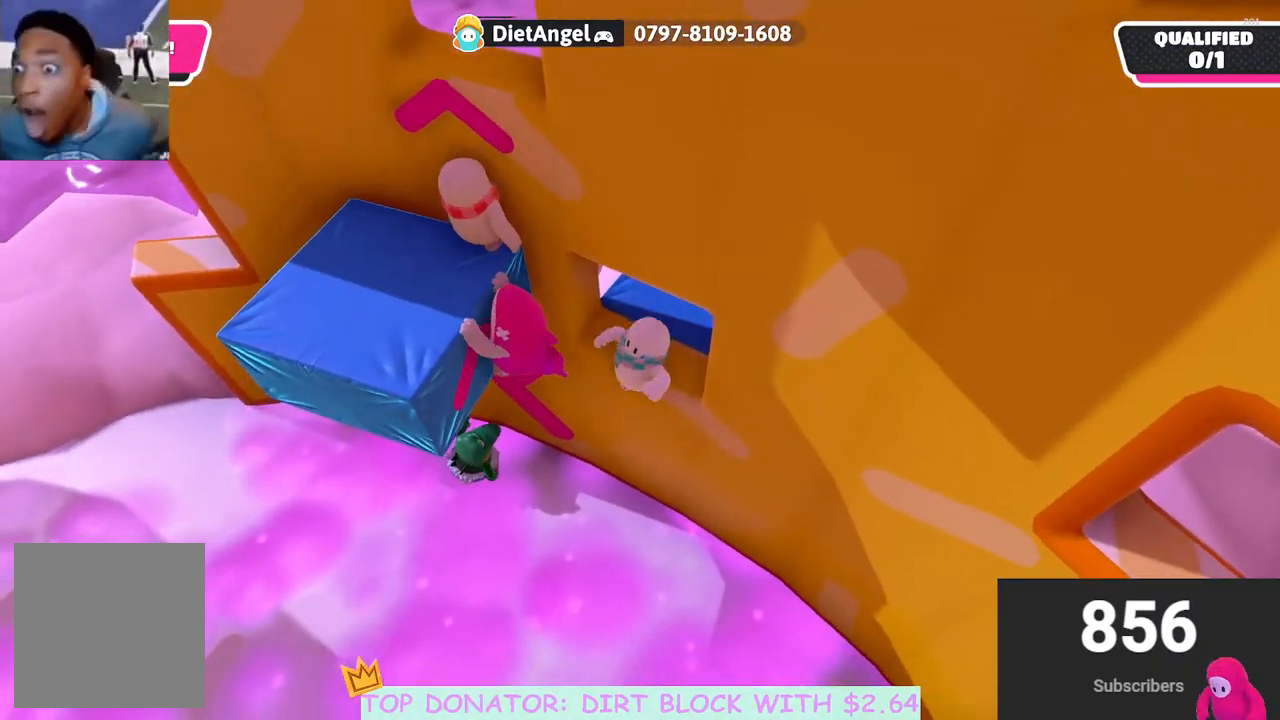
{"buttons": ["R2"], "left_stick": "up-left", "right_stick": "center", "events": [[33, "A", "down"], [117, "left_stick", "up-left"], [267, "left_stick", "up"], [383, "R2", "down"], [400, "left_stick", "up-left"], [417, "A", "up"]]}
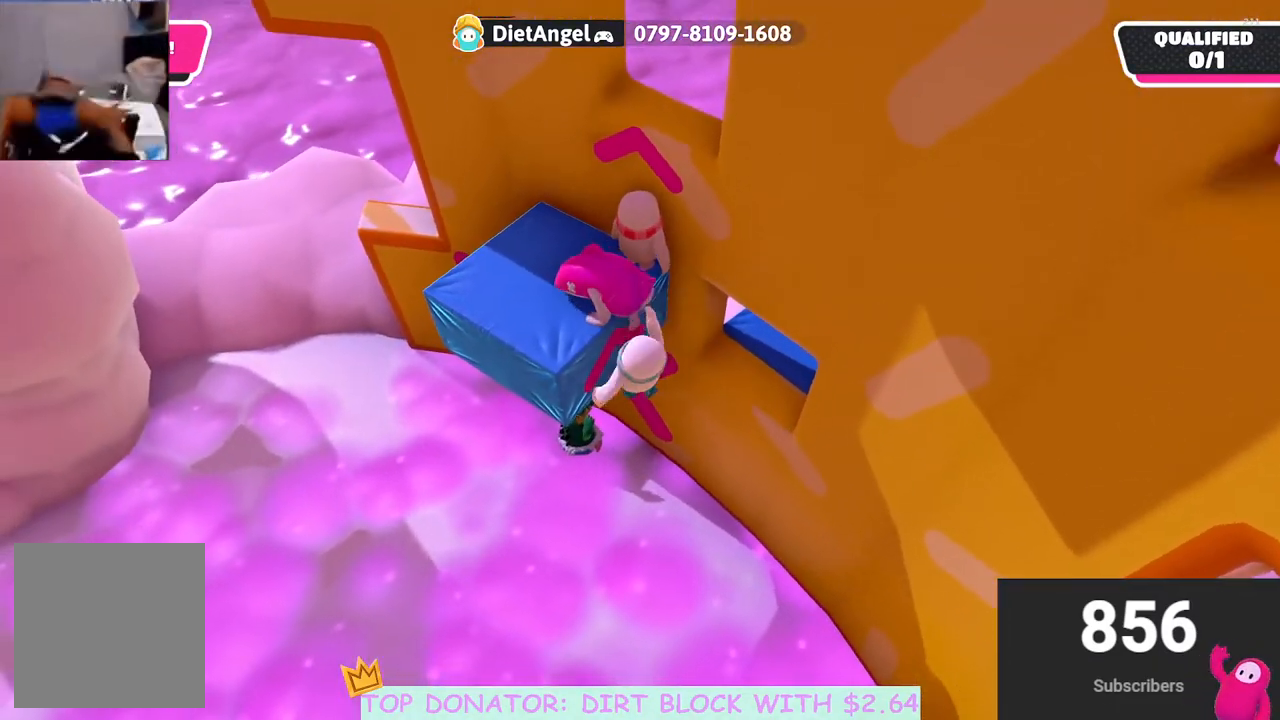
{"buttons": [], "left_stick": "center", "right_stick": "center", "events": [[417, "R2", "up"], [417, "left_stick", "center"]]}
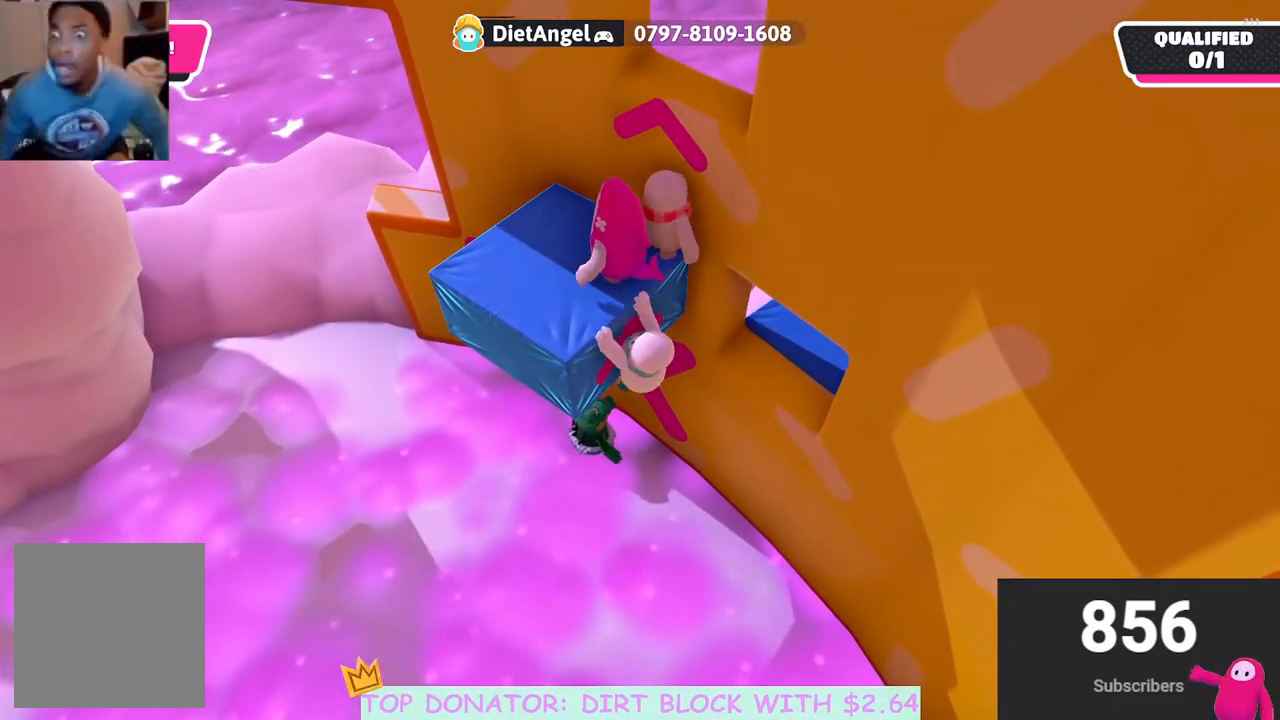
{"buttons": [], "left_stick": "up-left", "right_stick": "center", "events": [[417, "left_stick", "up-left"]]}
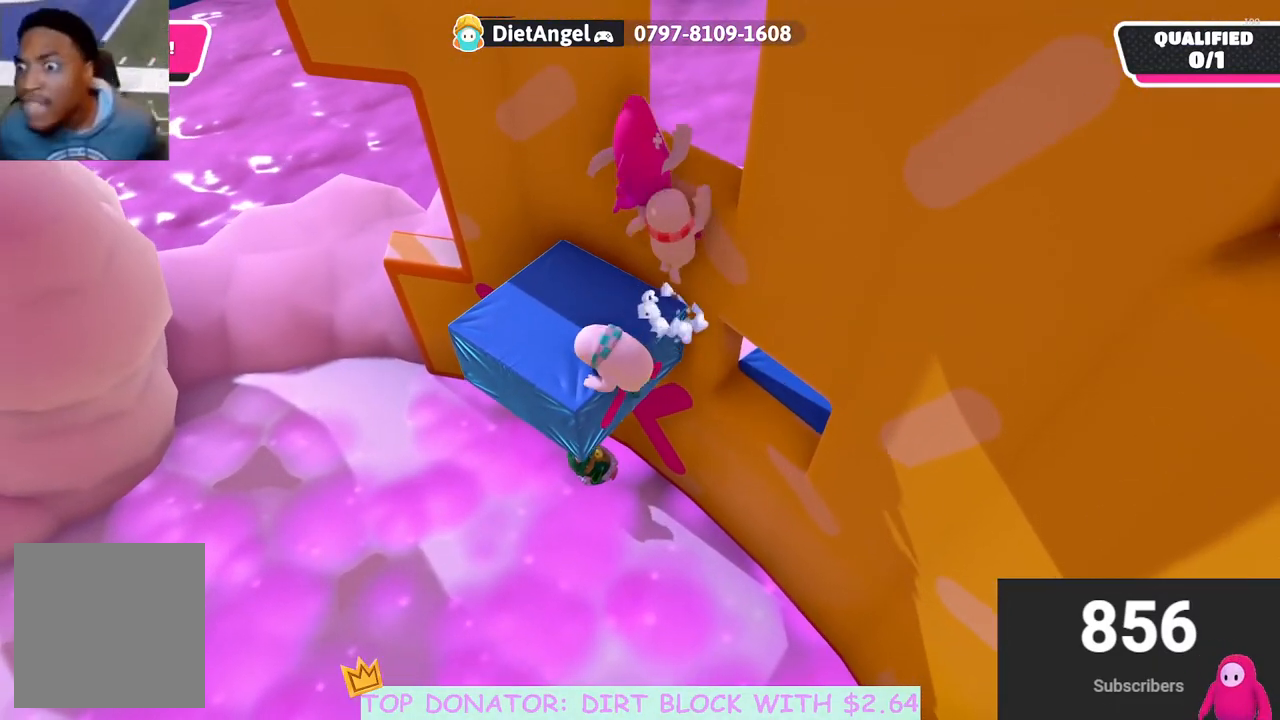
{"buttons": [], "left_stick": "up-left", "right_stick": "center", "events": [[200, "left_stick", "center"], [300, "left_stick", "up-left"]]}
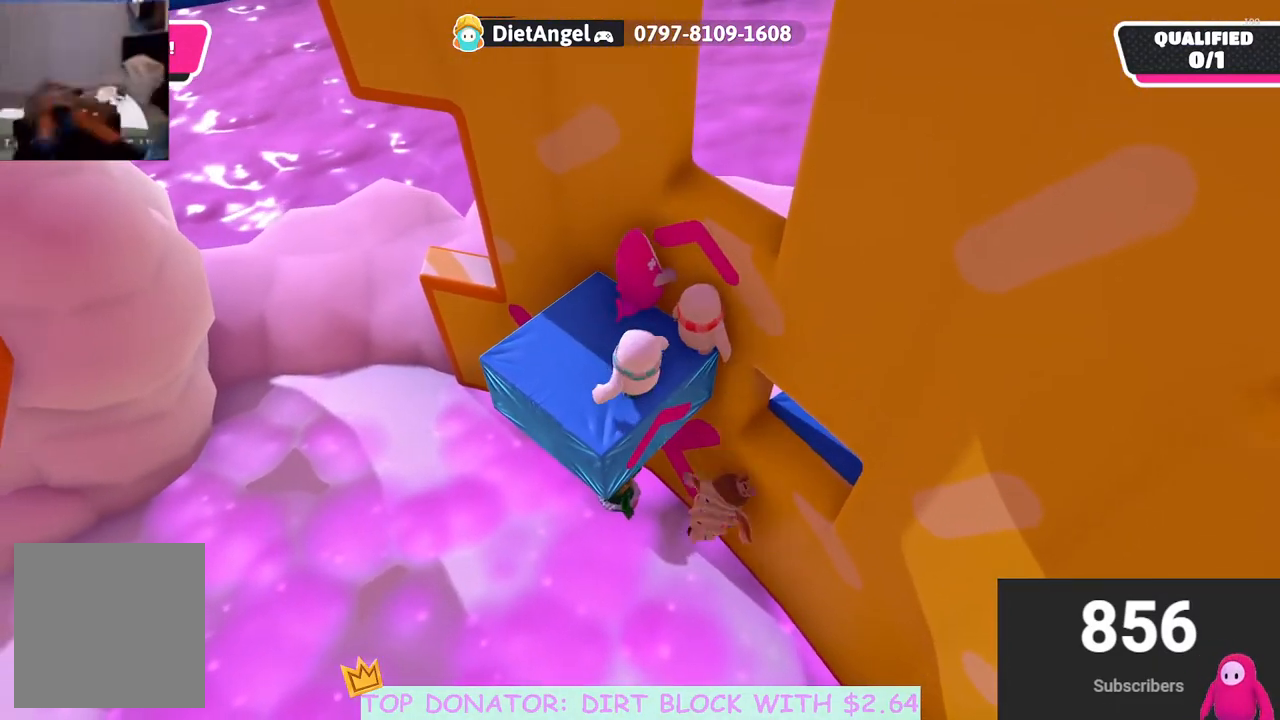
{"buttons": [], "left_stick": "up", "right_stick": "center", "events": [[100, "right_stick", "right"], [150, "left_stick", "center"], [333, "left_stick", "up"], [333, "right_stick", "center"]]}
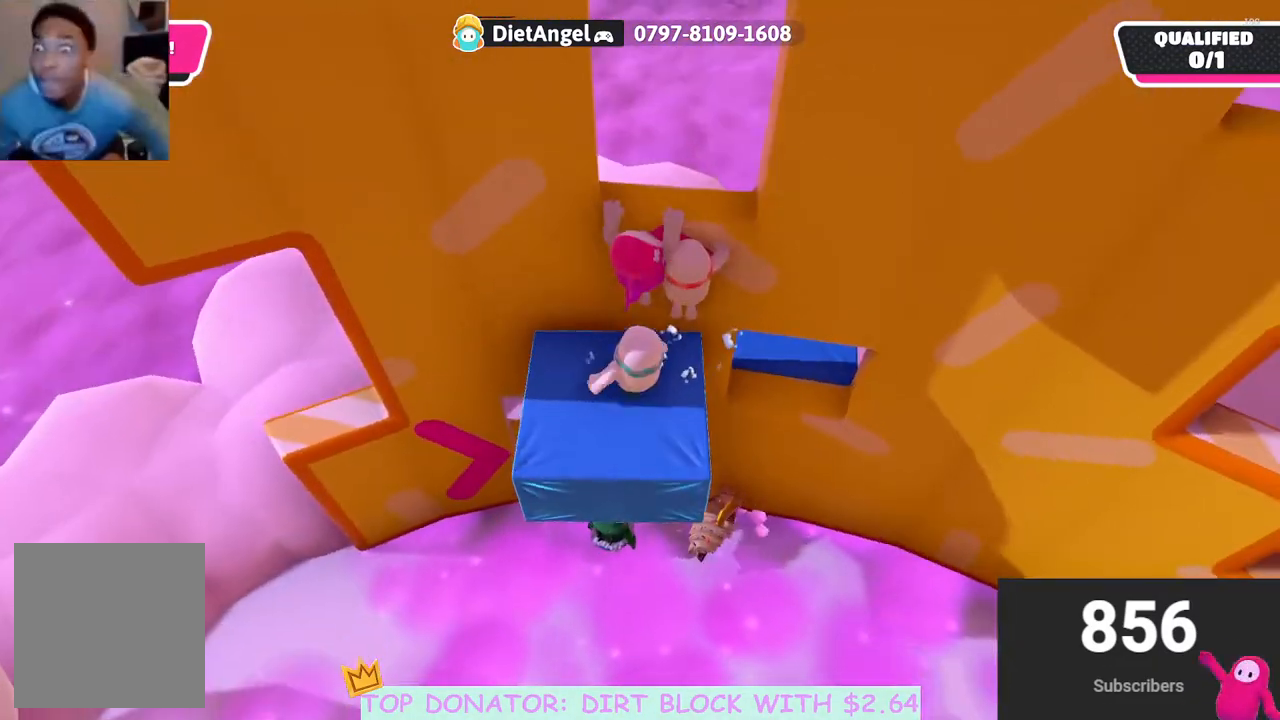
{"buttons": [], "left_stick": "center", "right_stick": "center", "events": [[17, "left_stick", "center"]]}
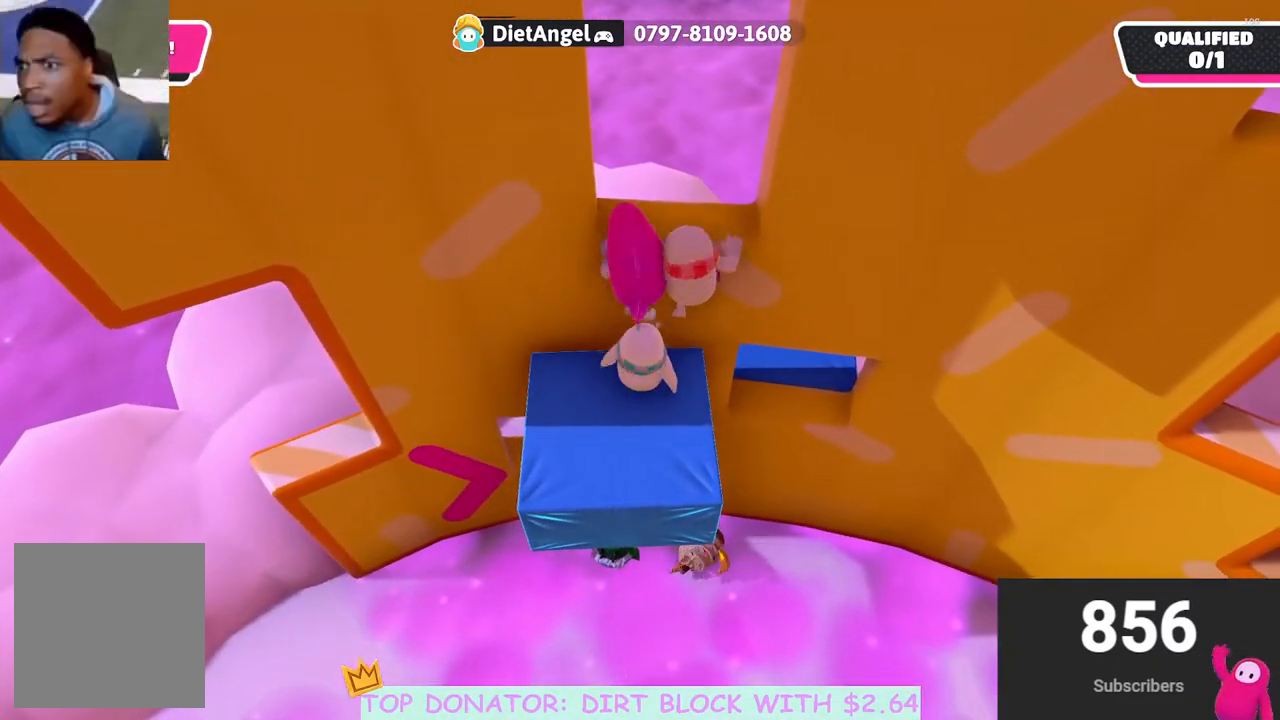
{"buttons": [], "left_stick": "up", "right_stick": "center", "events": [[150, "left_stick", "up"]]}
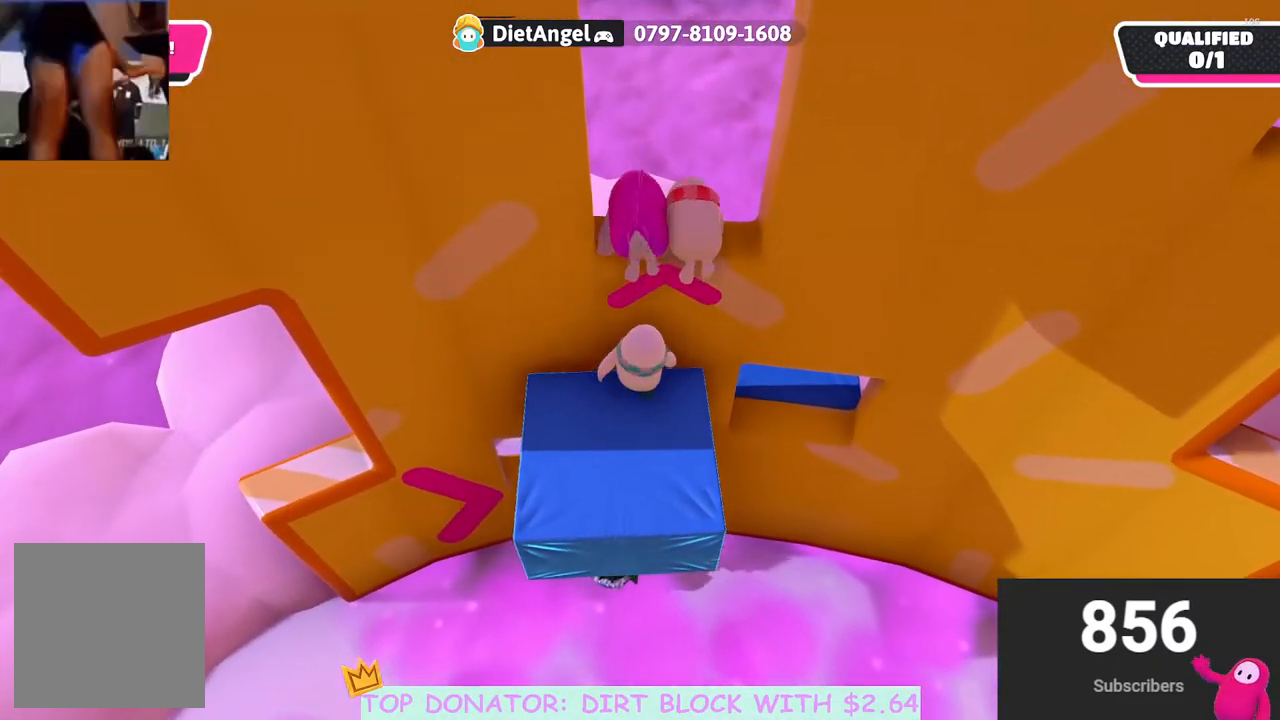
{"buttons": ["R2"], "left_stick": "up", "right_stick": "center", "events": [[17, "left_stick", "center"], [217, "left_stick", "up"], [233, "A", "down"], [250, "R2", "down"], [450, "A", "up"]]}